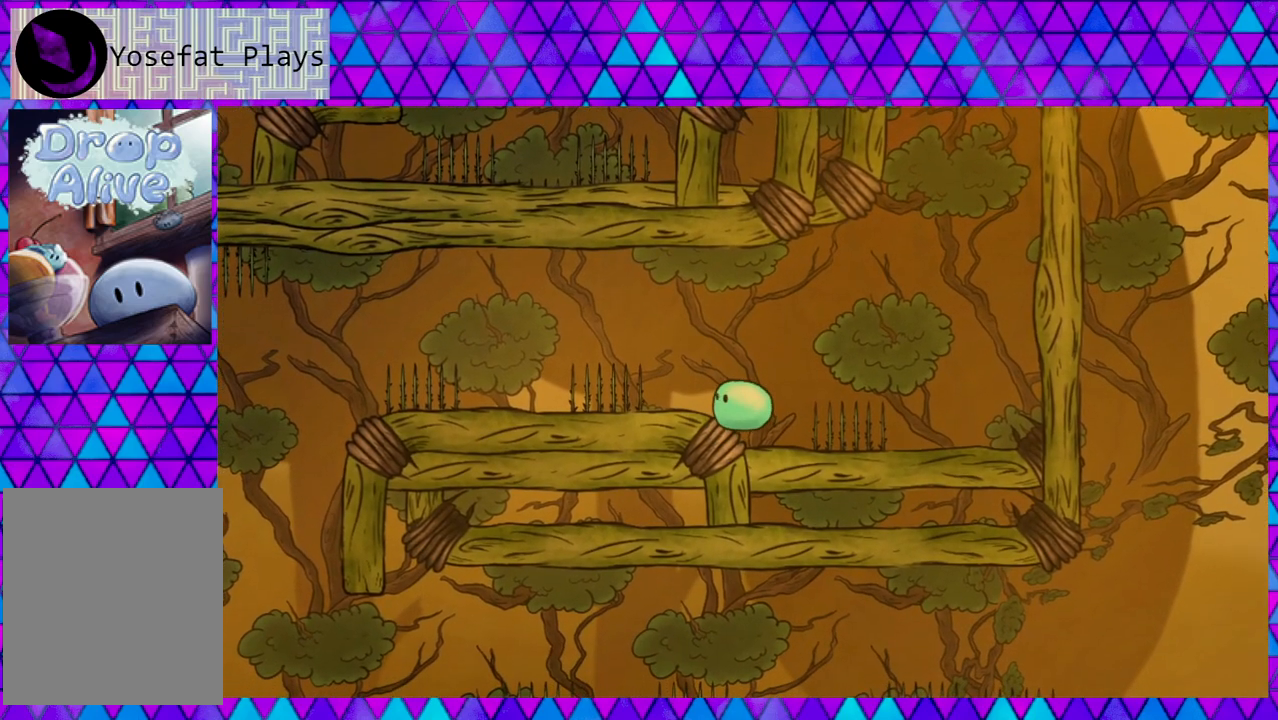
Gameplay with a controller (Nintendo layout); each line is a JSON object with the inputs held at the frame after it. "events" lists button and stick changes between this image and that frame as [ms after this image, input, new state], when the widget could be followed in between. Not read: L3 R3 left_stick.
{"buttons": [], "right_stick": "center", "events": [[150, "DPAD_LEFT", "down"], [400, "DPAD_LEFT", "up"]]}
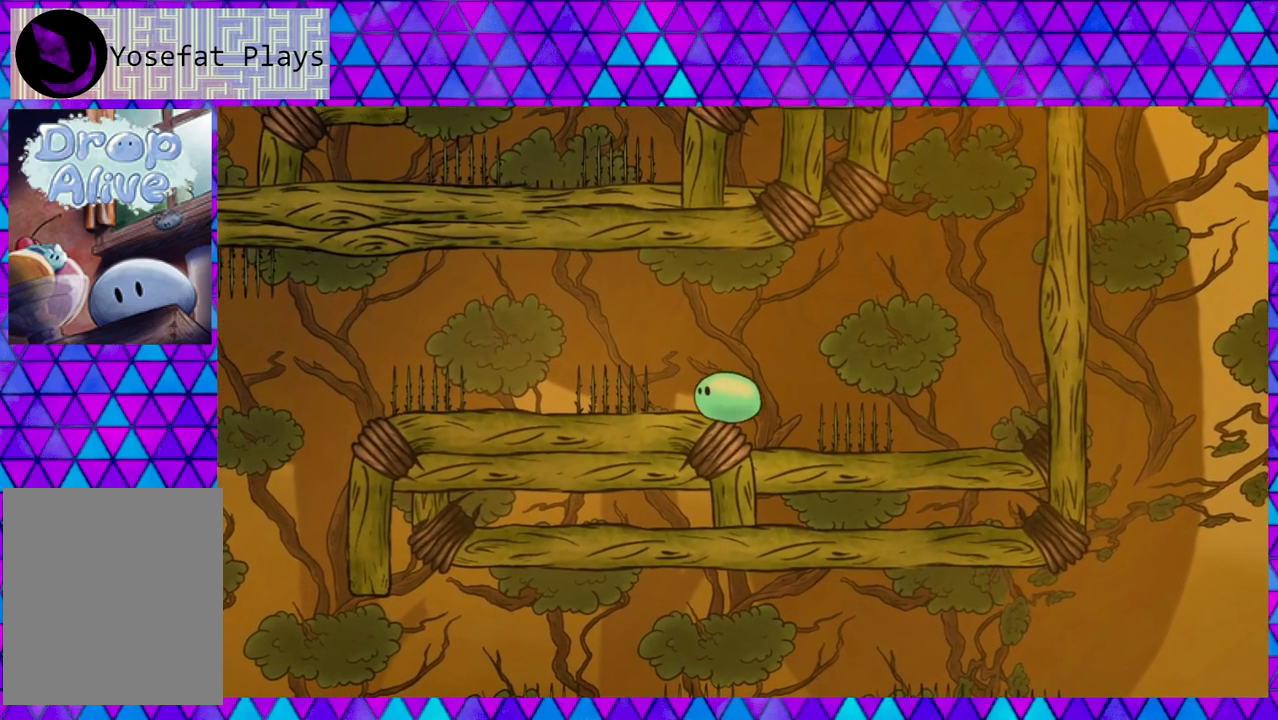
{"buttons": [], "right_stick": "center", "events": []}
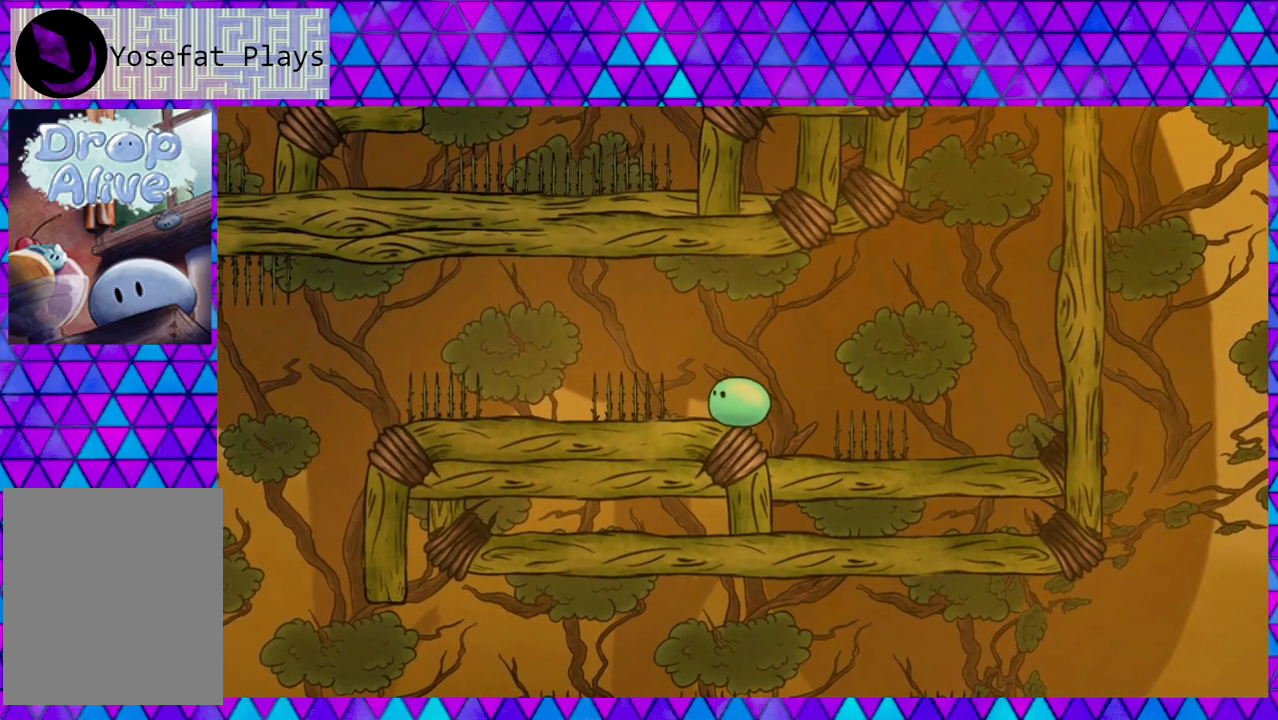
{"buttons": ["B", "DPAD_LEFT"], "right_stick": "center", "events": [[100, "DPAD_LEFT", "down"], [383, "B", "down"]]}
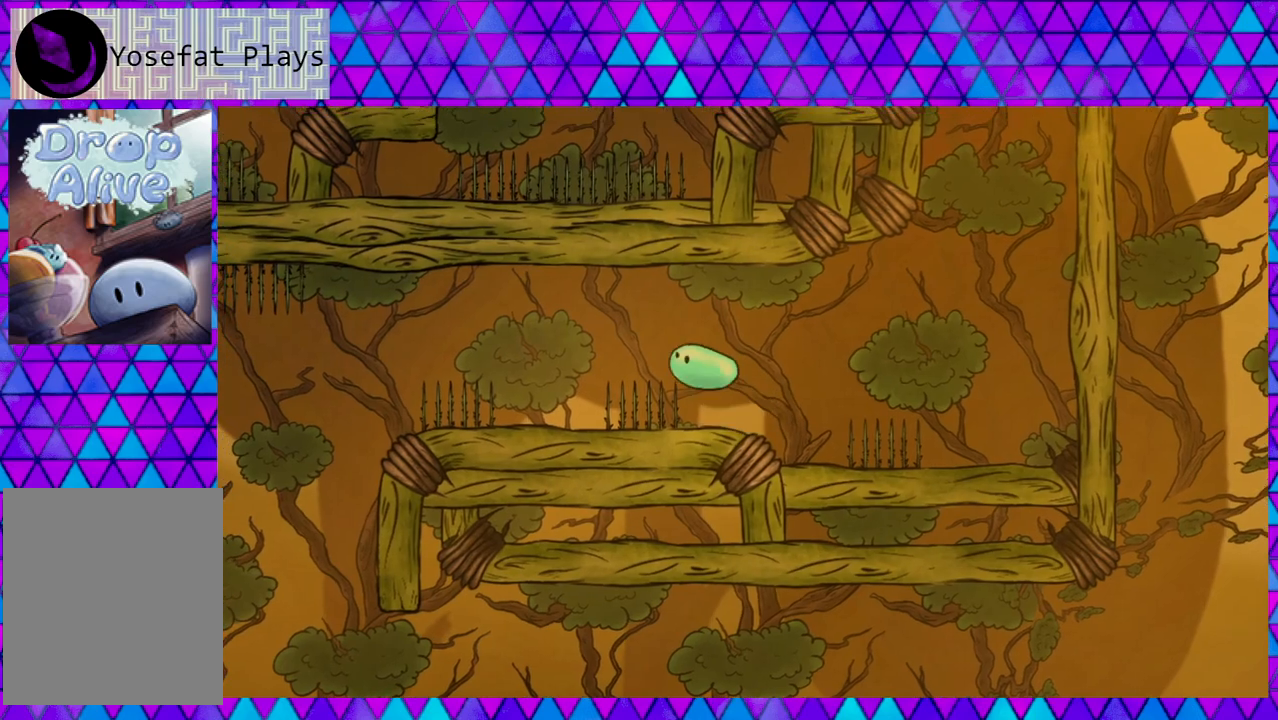
{"buttons": ["DPAD_LEFT"], "right_stick": "center", "events": [[500, "B", "up"]]}
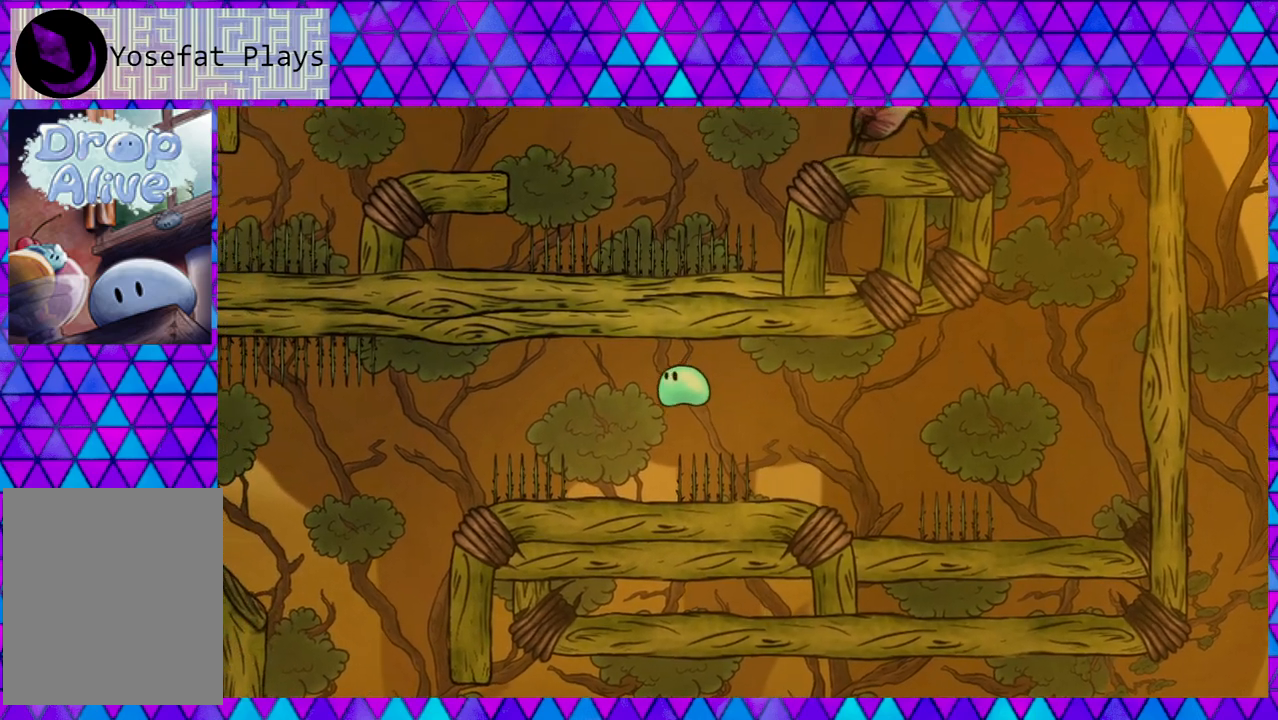
{"buttons": [], "right_stick": "center", "events": [[283, "DPAD_LEFT", "up"]]}
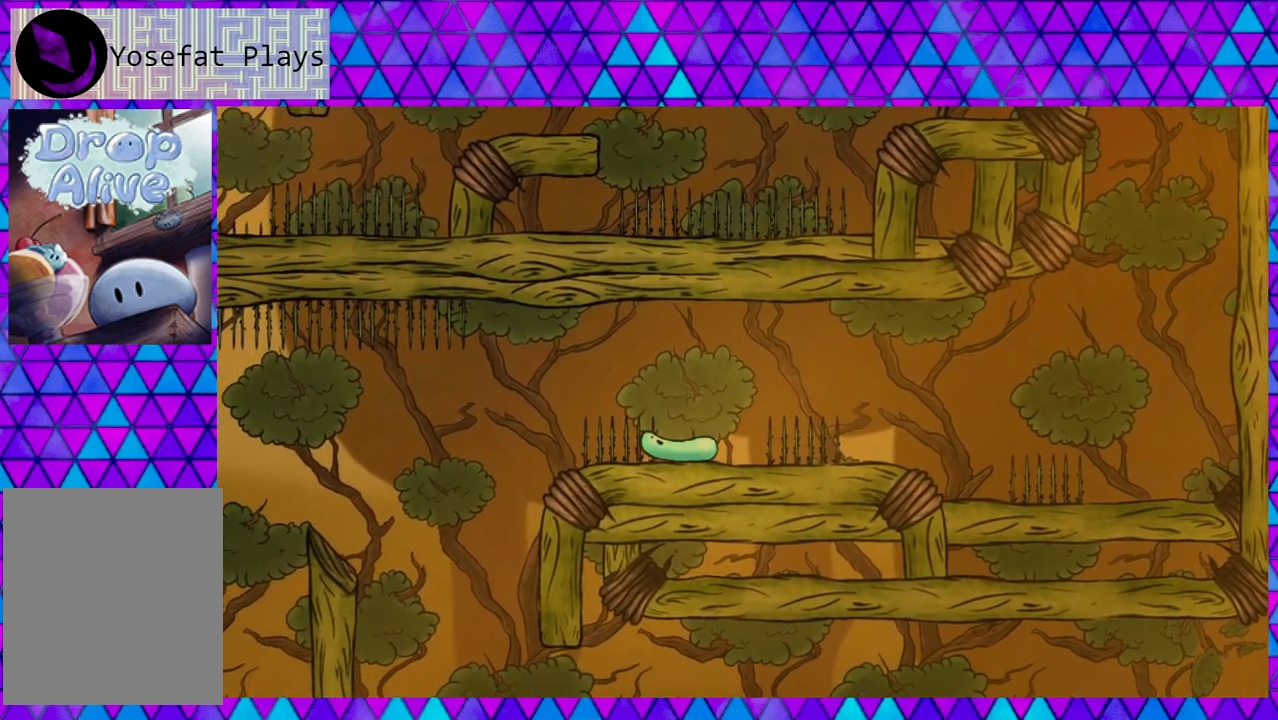
{"buttons": ["DPAD_RIGHT"], "right_stick": "center", "events": [[233, "DPAD_RIGHT", "down"]]}
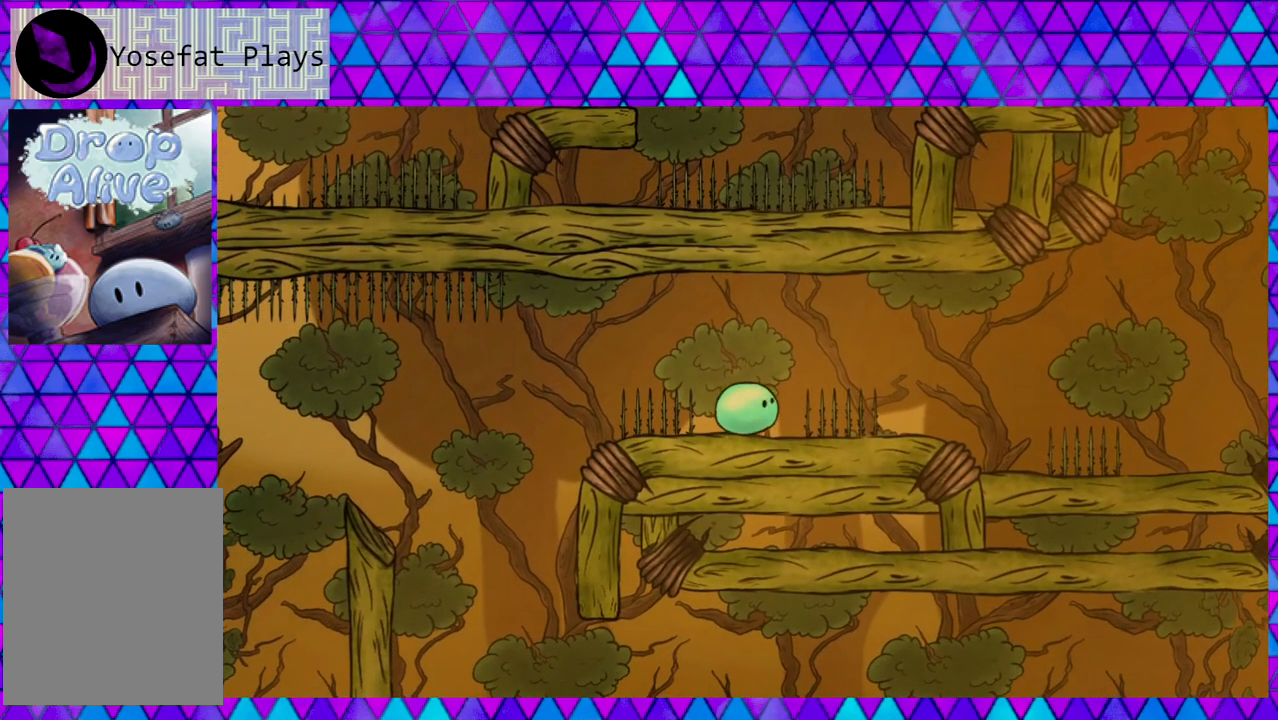
{"buttons": ["DPAD_LEFT"], "right_stick": "center", "events": [[17, "DPAD_RIGHT", "up"], [400, "DPAD_LEFT", "down"]]}
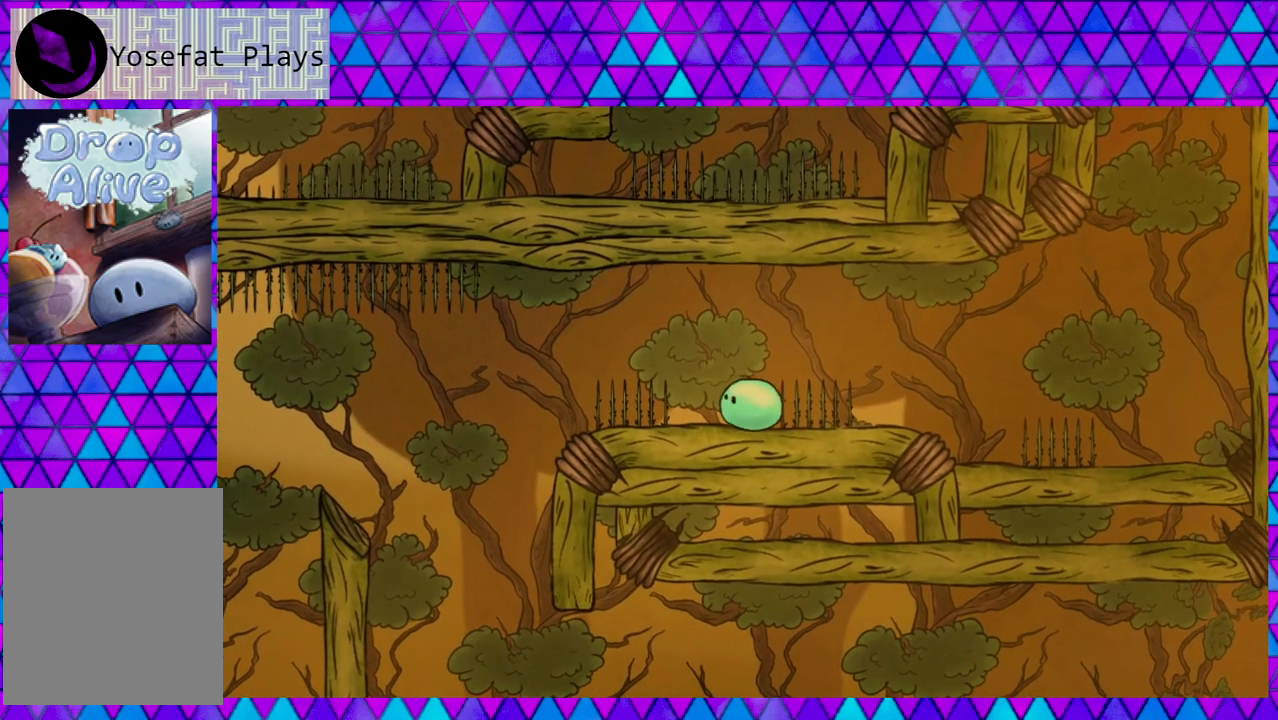
{"buttons": ["B", "DPAD_LEFT"], "right_stick": "center", "events": [[167, "B", "down"]]}
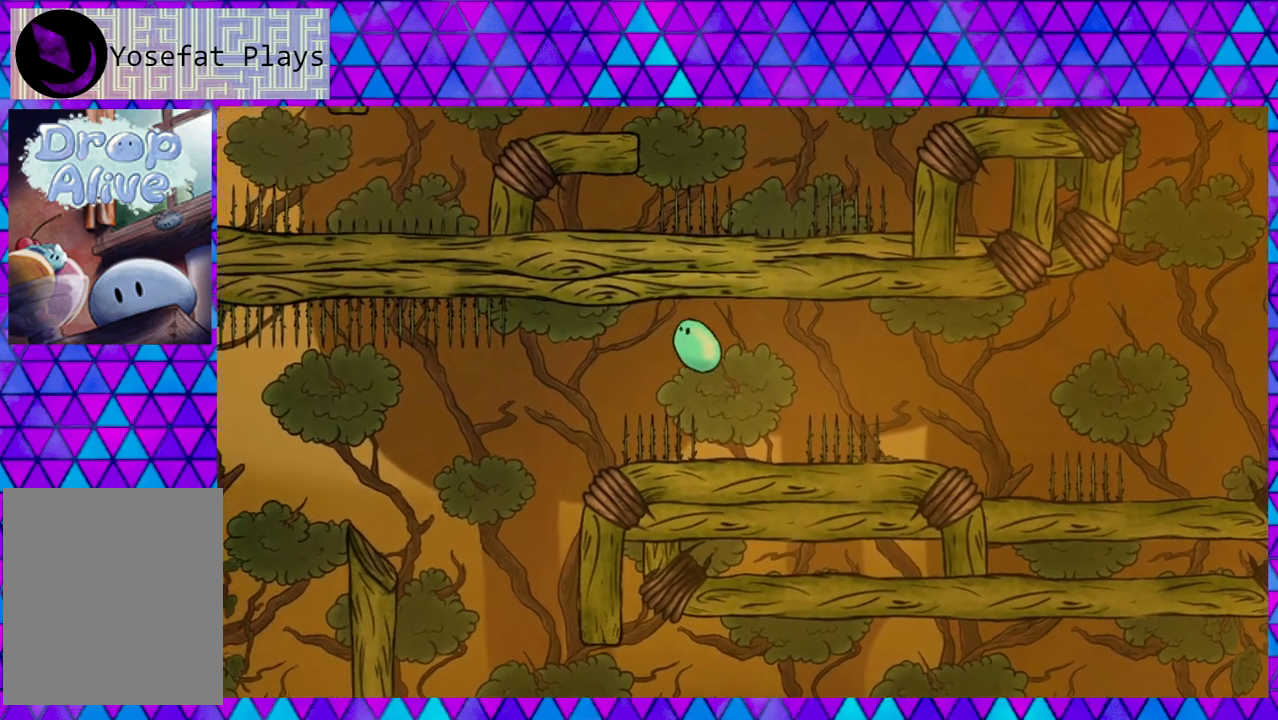
{"buttons": ["DPAD_LEFT"], "right_stick": "center", "events": [[433, "B", "up"]]}
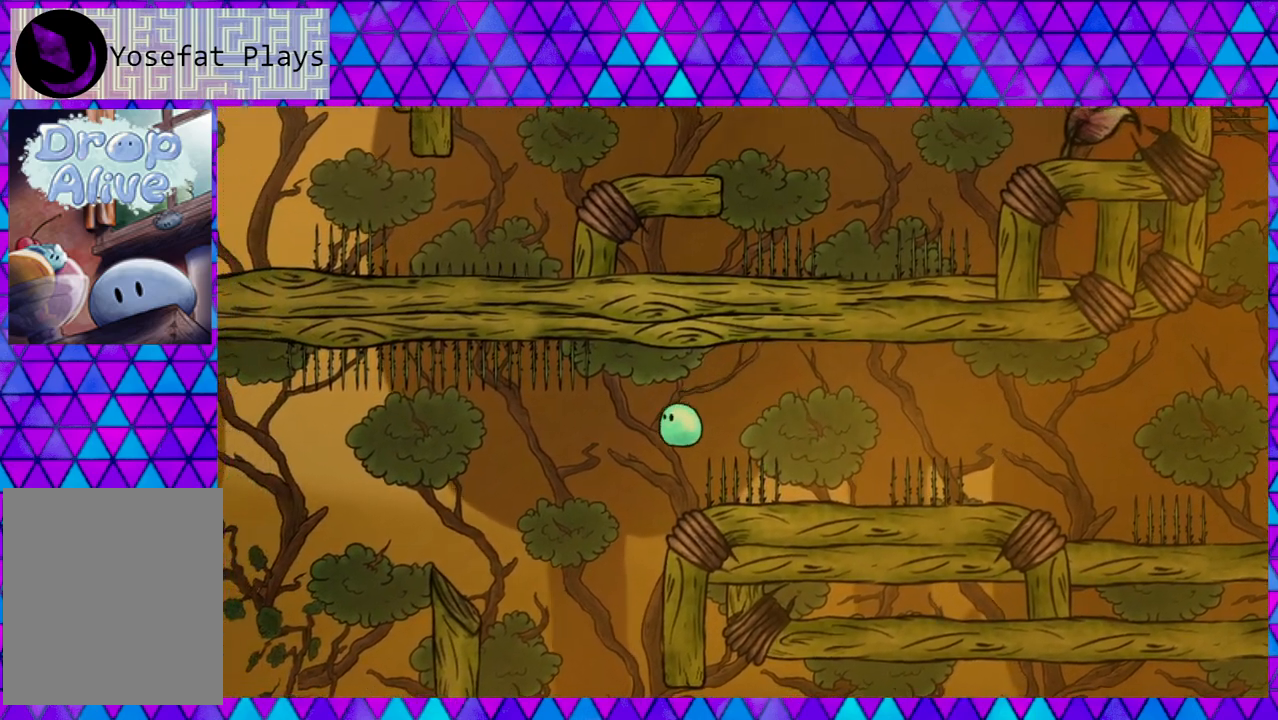
{"buttons": ["DPAD_LEFT"], "right_stick": "center", "events": []}
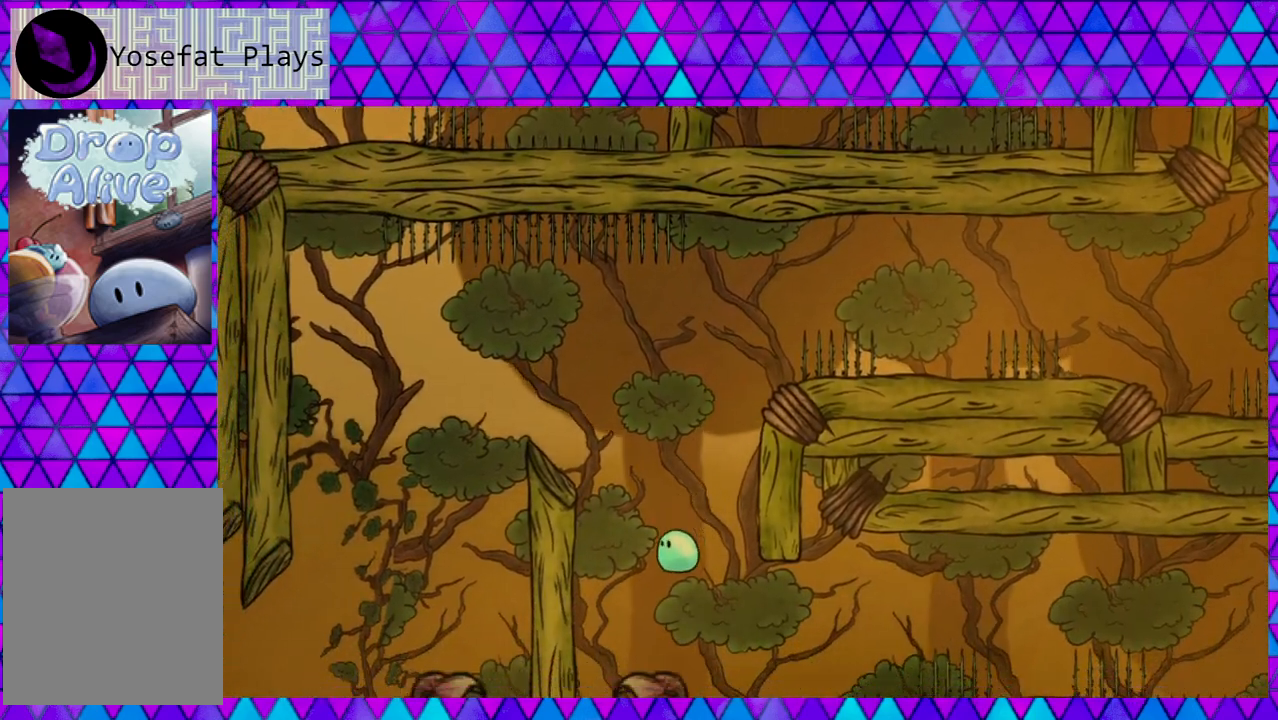
{"buttons": ["B", "DPAD_LEFT"], "right_stick": "center", "events": [[333, "B", "down"]]}
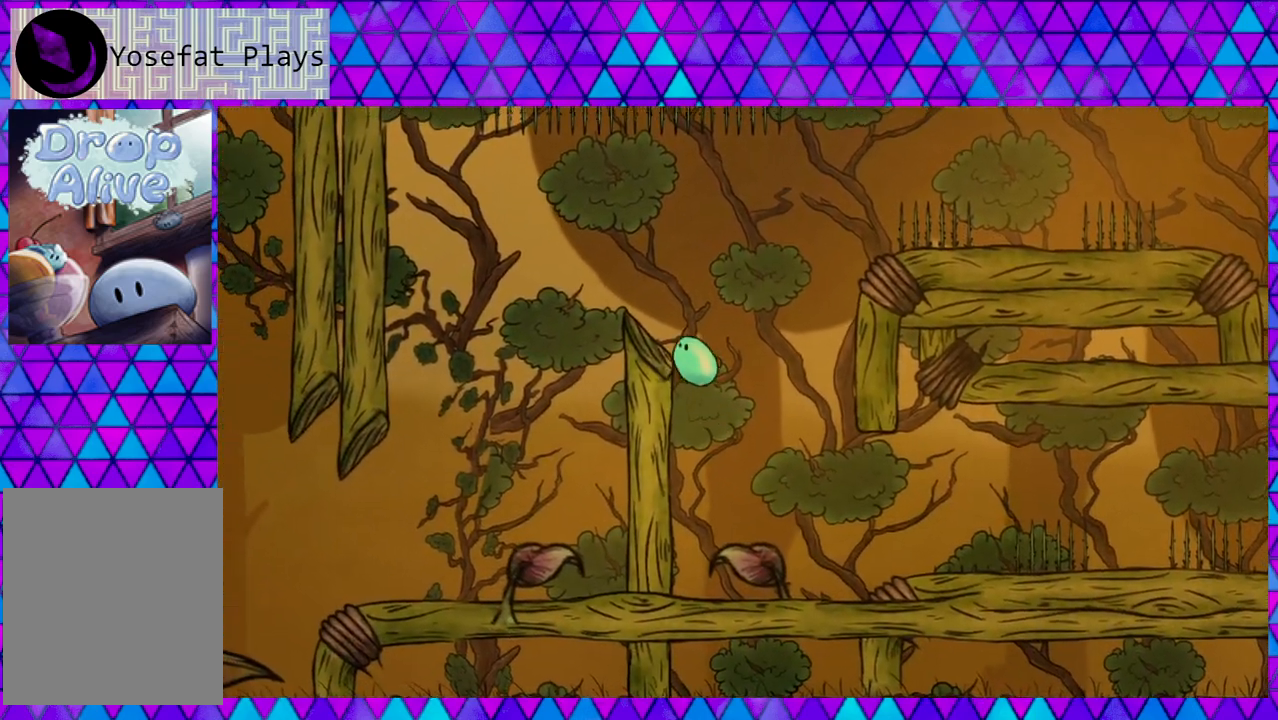
{"buttons": ["DPAD_LEFT"], "right_stick": "center", "events": [[67, "B", "up"]]}
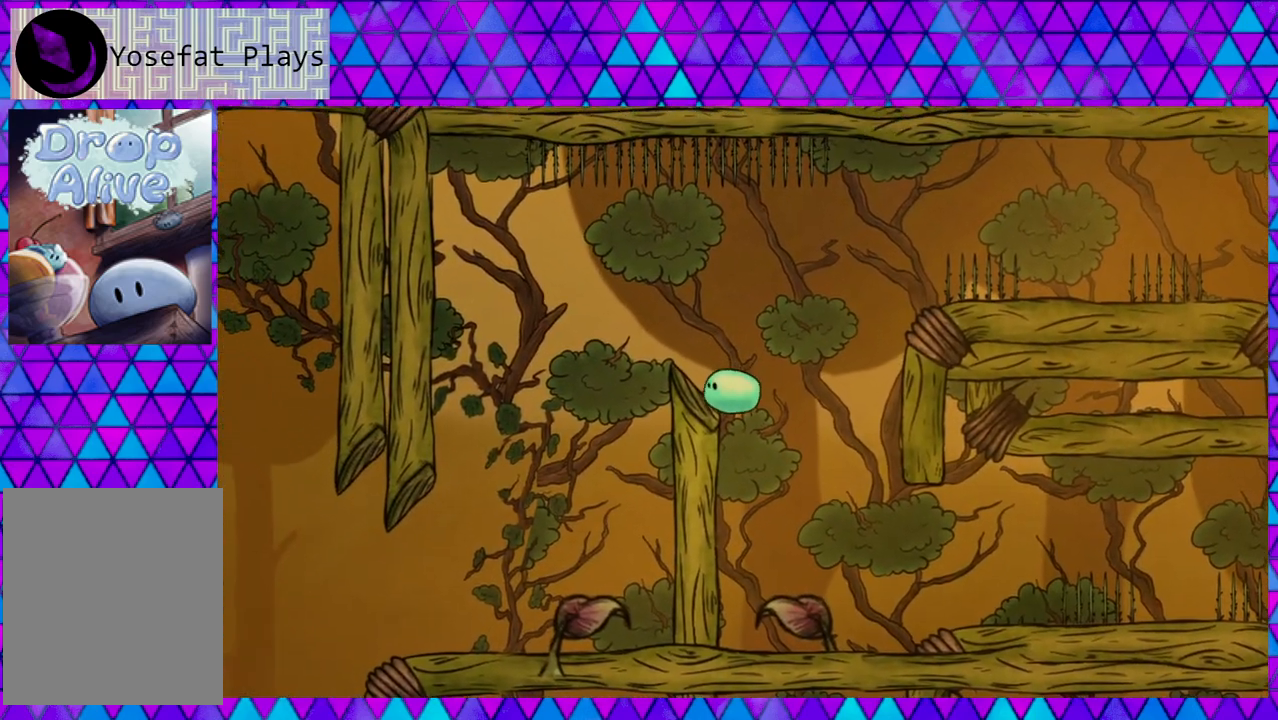
{"buttons": ["DPAD_LEFT"], "right_stick": "center", "events": [[283, "B", "down"], [417, "B", "up"]]}
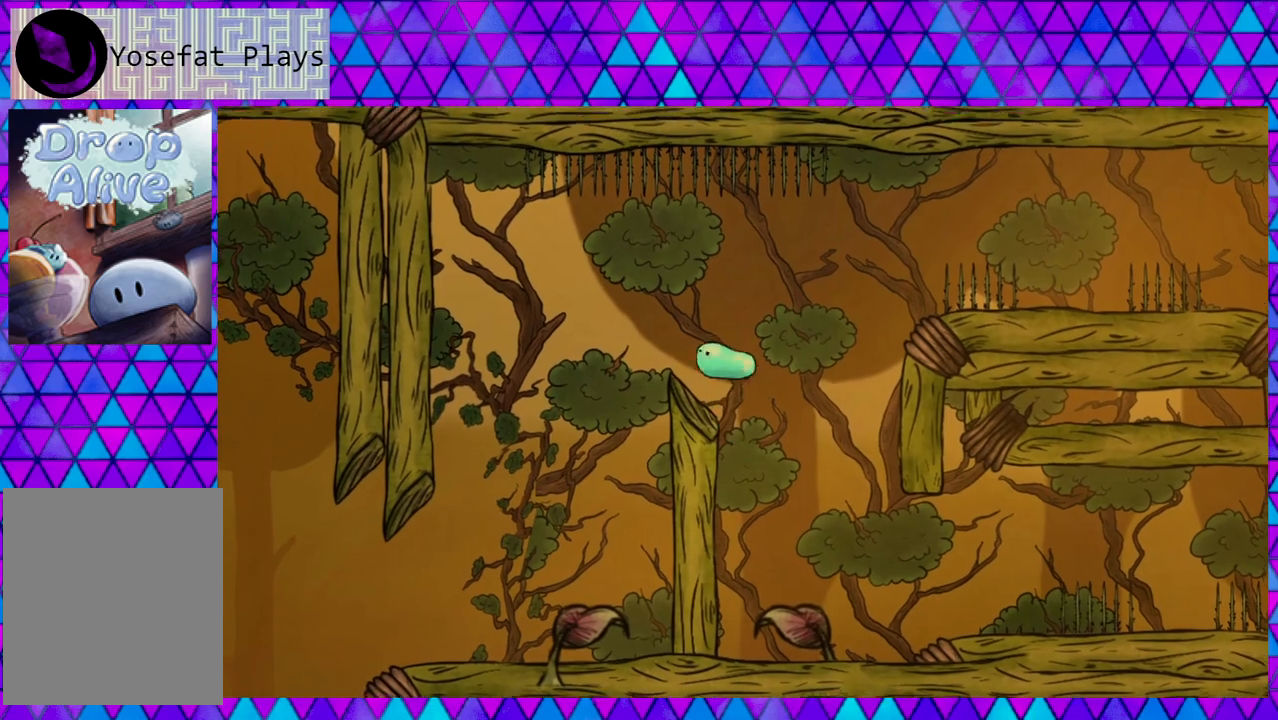
{"buttons": ["DPAD_LEFT"], "right_stick": "center", "events": []}
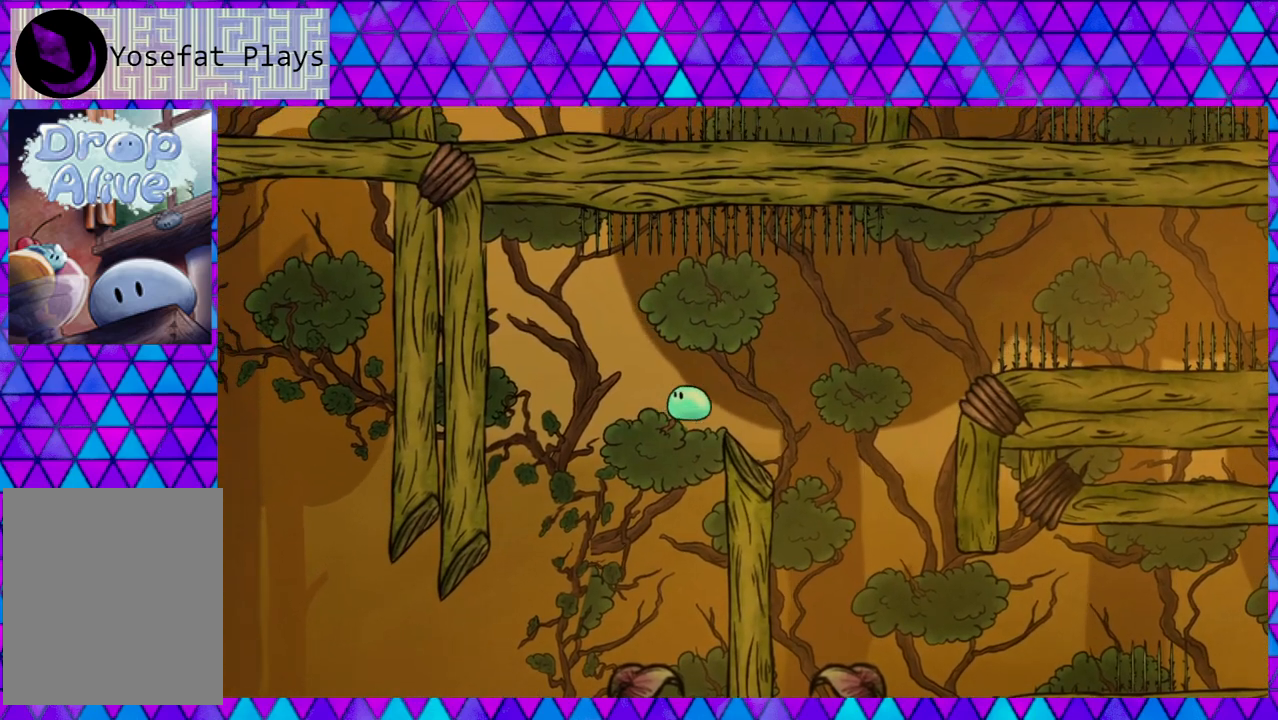
{"buttons": ["DPAD_LEFT"], "right_stick": "center", "events": []}
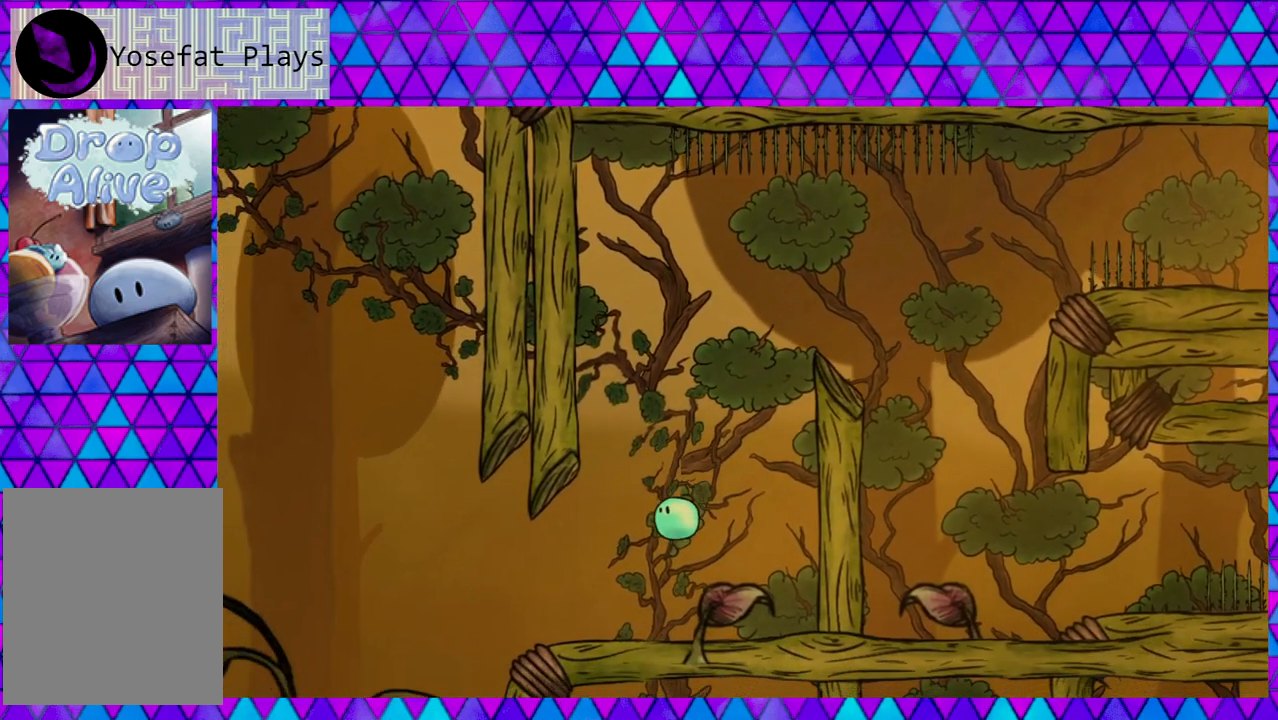
{"buttons": ["DPAD_LEFT"], "right_stick": "center", "events": []}
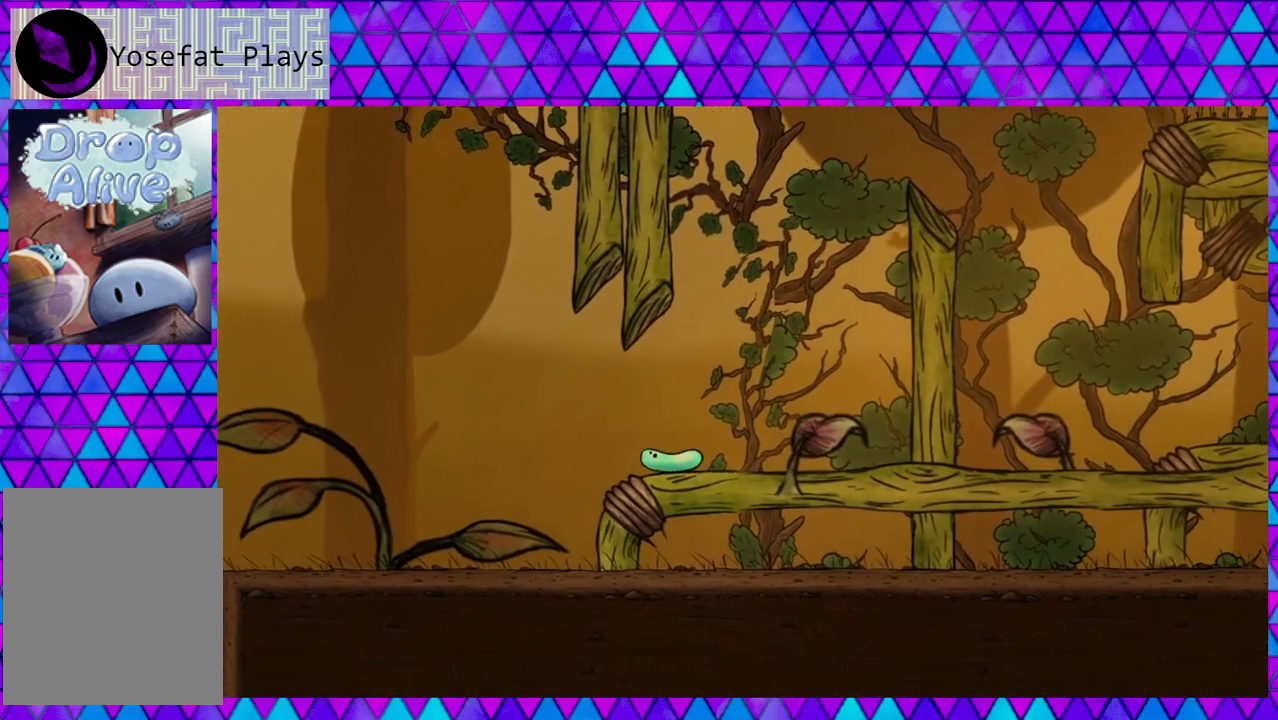
{"buttons": ["DPAD_LEFT"], "right_stick": "center", "events": [[183, "B", "down"], [367, "B", "up"]]}
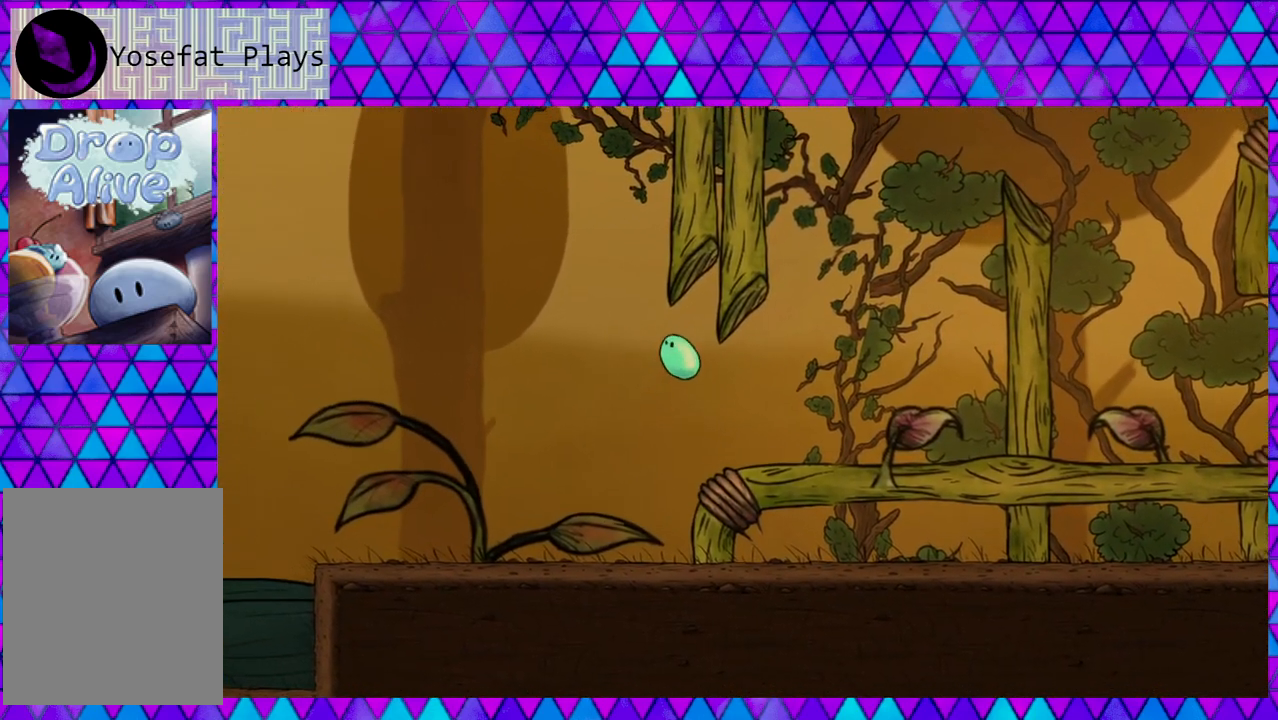
{"buttons": [], "right_stick": "center", "events": [[167, "DPAD_LEFT", "up"]]}
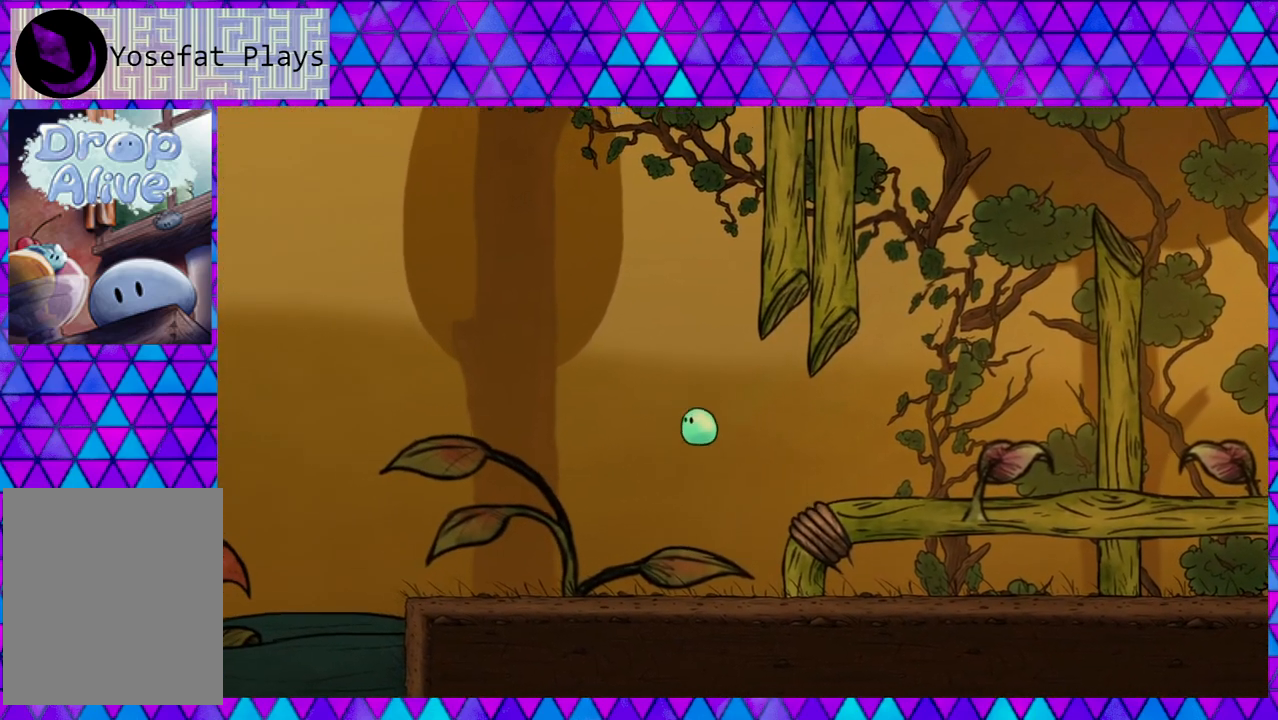
{"buttons": ["B", "DPAD_LEFT"], "right_stick": "center", "events": [[33, "DPAD_LEFT", "down"], [433, "B", "down"]]}
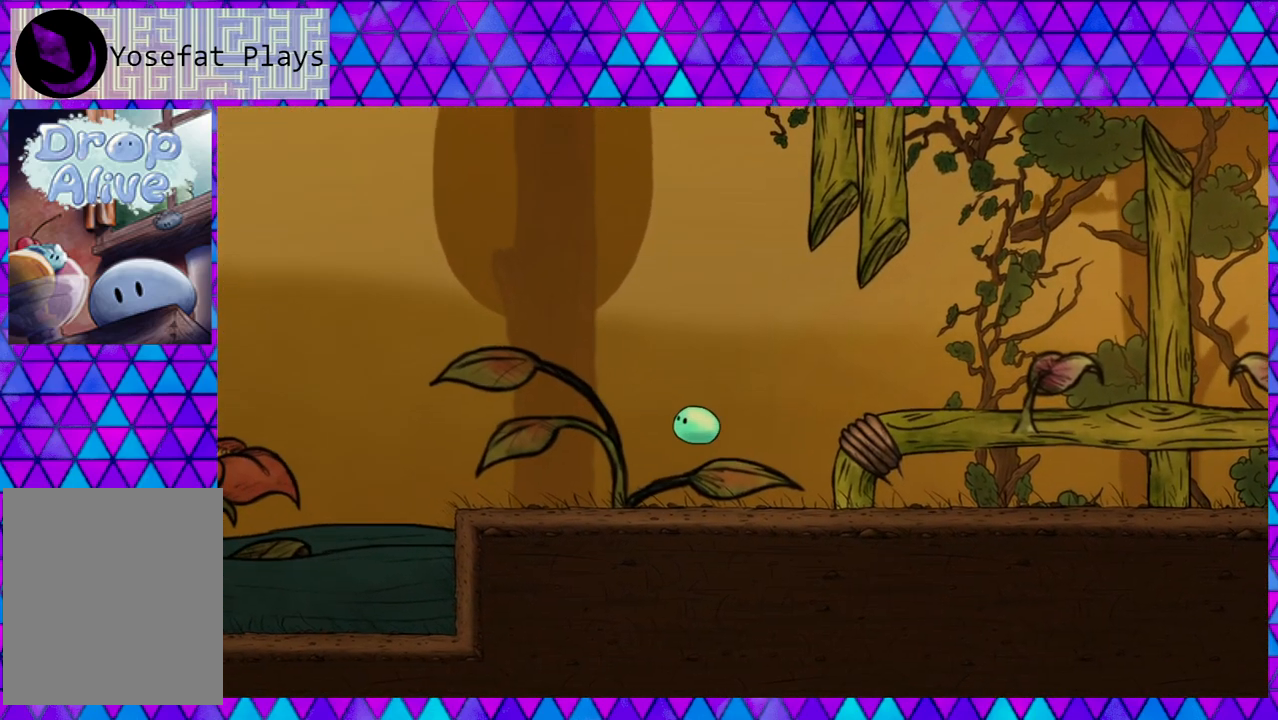
{"buttons": ["DPAD_LEFT"], "right_stick": "center", "events": [[467, "B", "up"]]}
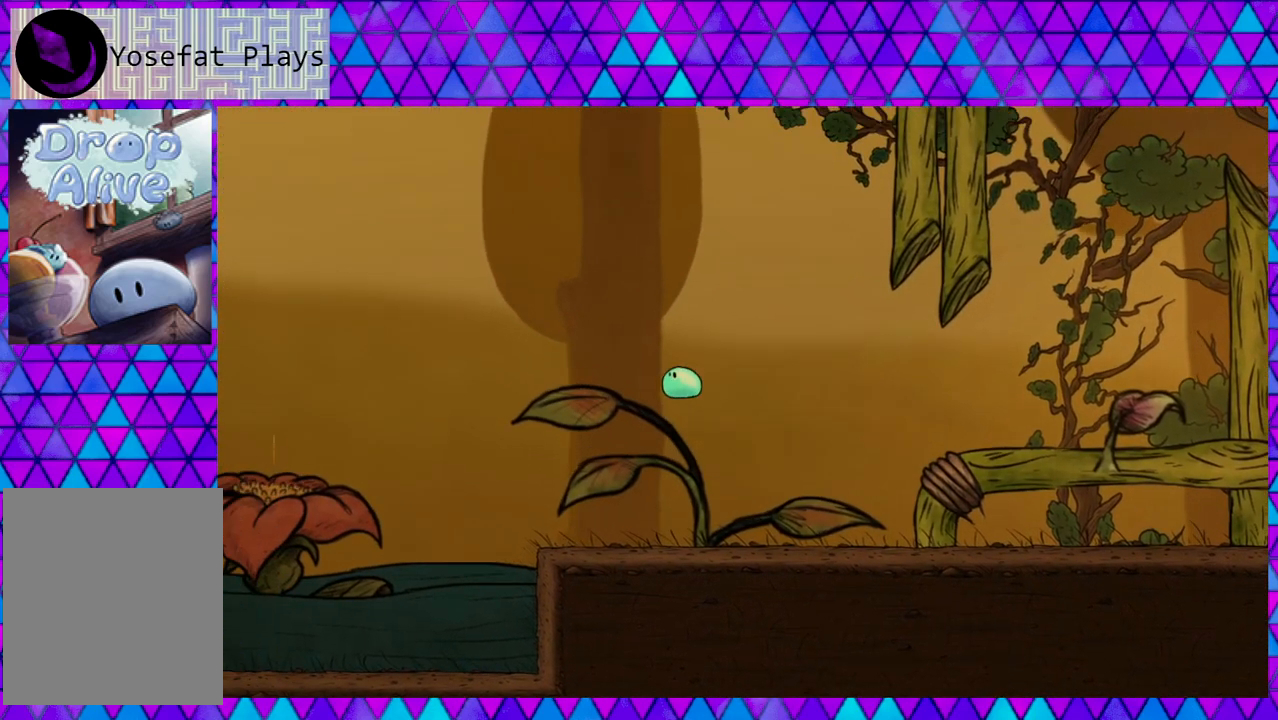
{"buttons": ["B", "DPAD_LEFT"], "right_stick": "center", "events": [[383, "B", "down"]]}
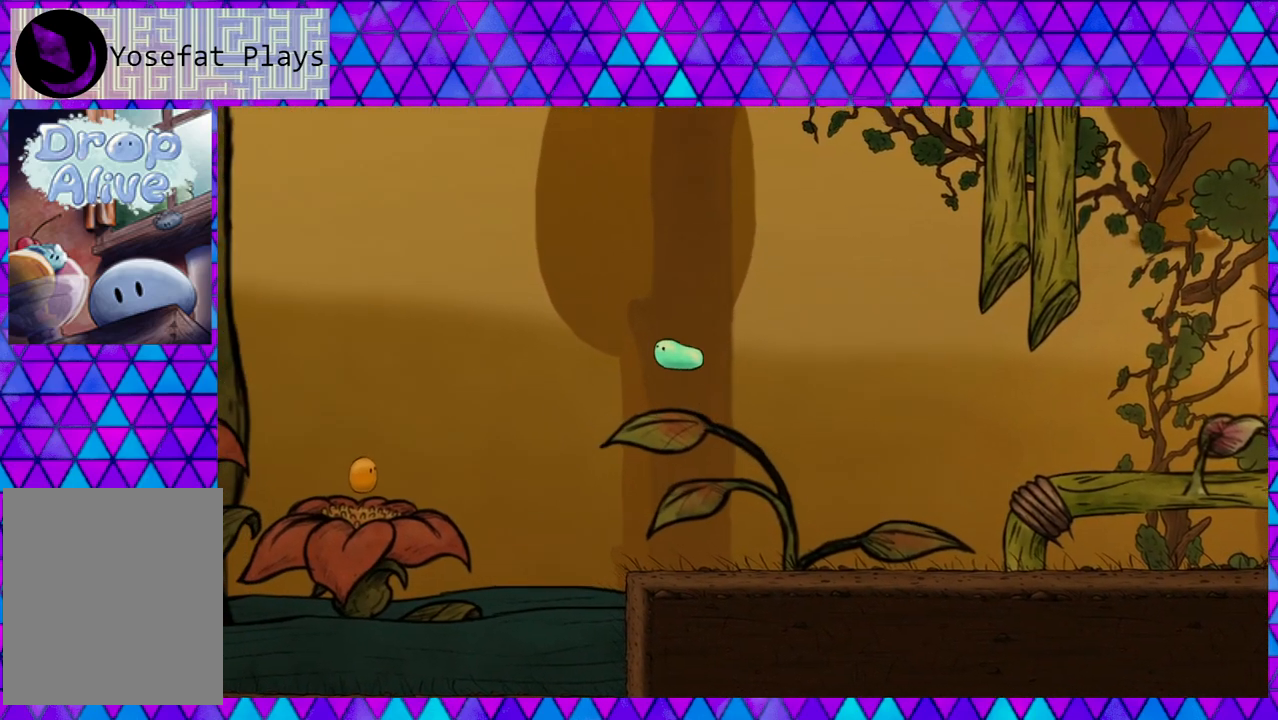
{"buttons": ["DPAD_LEFT"], "right_stick": "center", "events": [[17, "B", "up"]]}
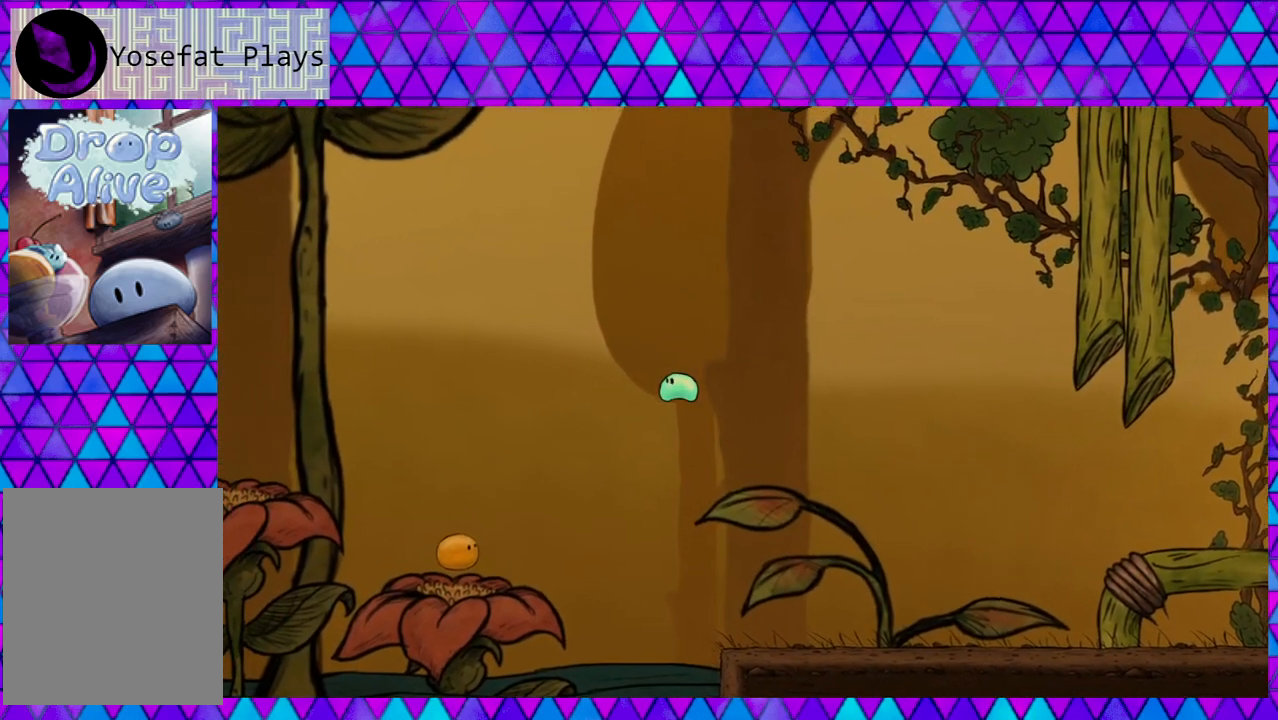
{"buttons": ["DPAD_LEFT"], "right_stick": "center", "events": []}
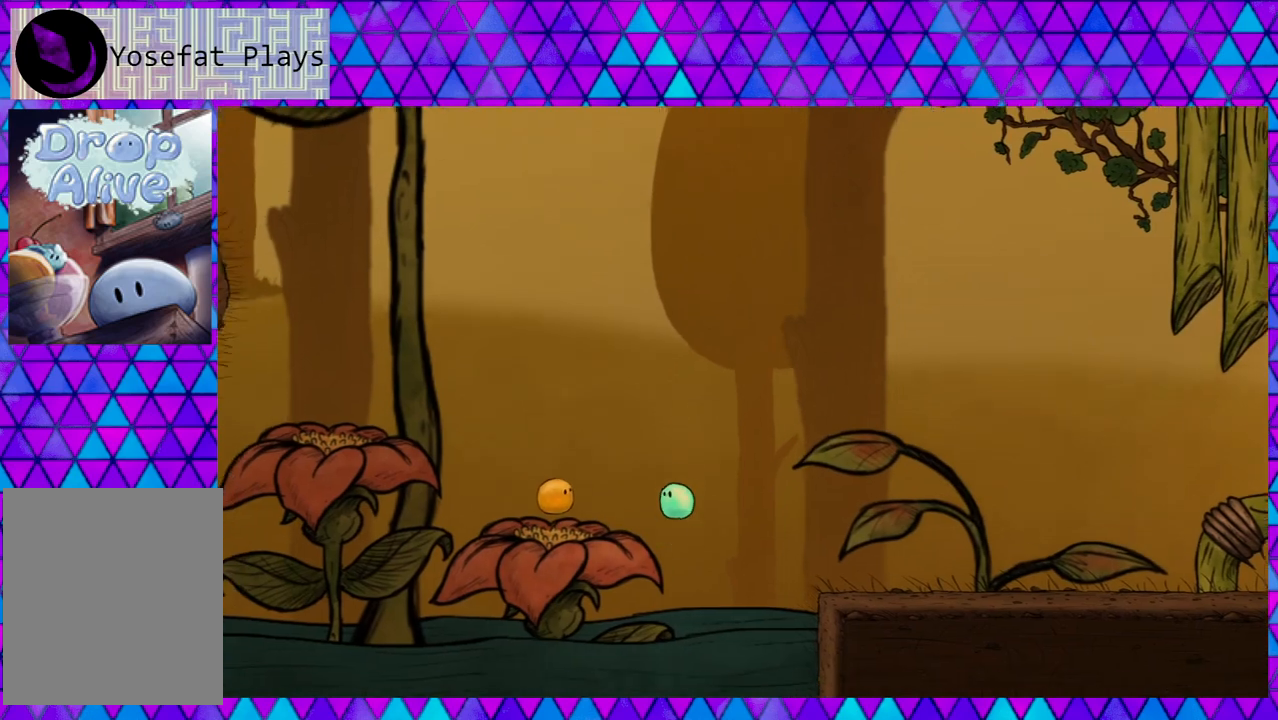
{"buttons": [], "right_stick": "center", "events": [[400, "DPAD_LEFT", "up"]]}
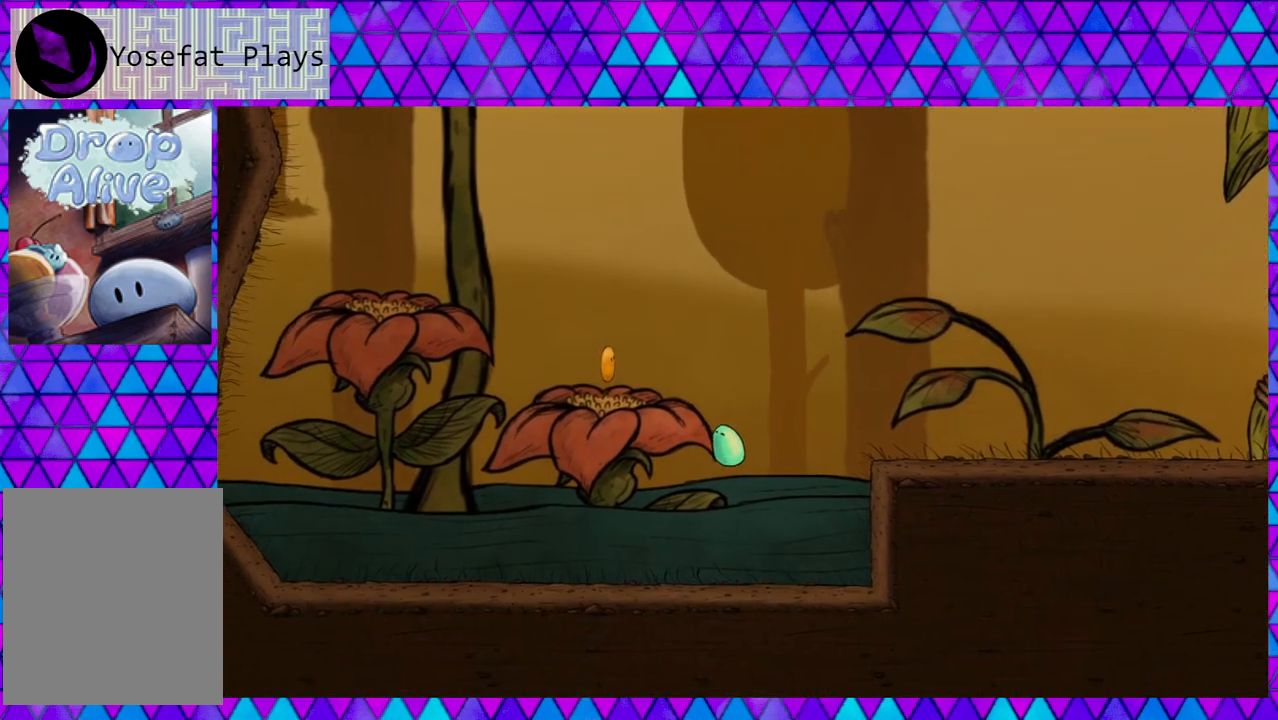
{"buttons": ["DPAD_RIGHT"], "right_stick": "center", "events": [[33, "DPAD_RIGHT", "down"]]}
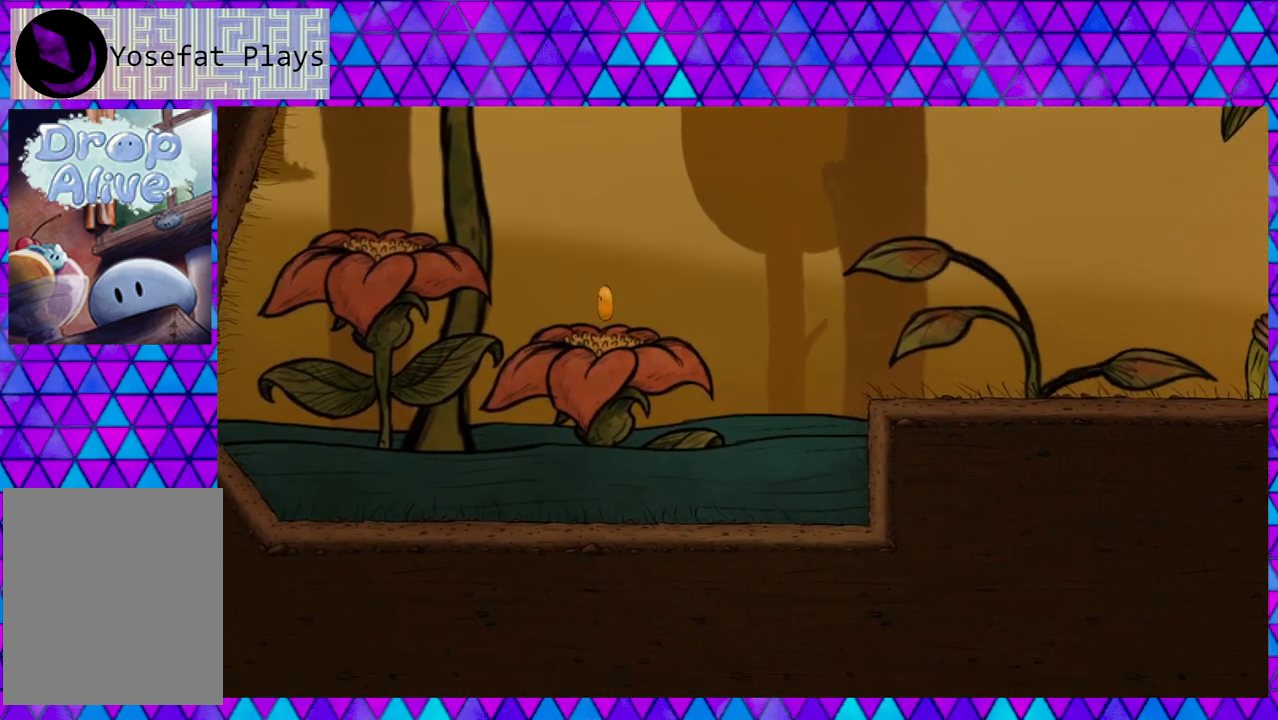
{"buttons": [], "right_stick": "center", "events": [[133, "DPAD_RIGHT", "up"]]}
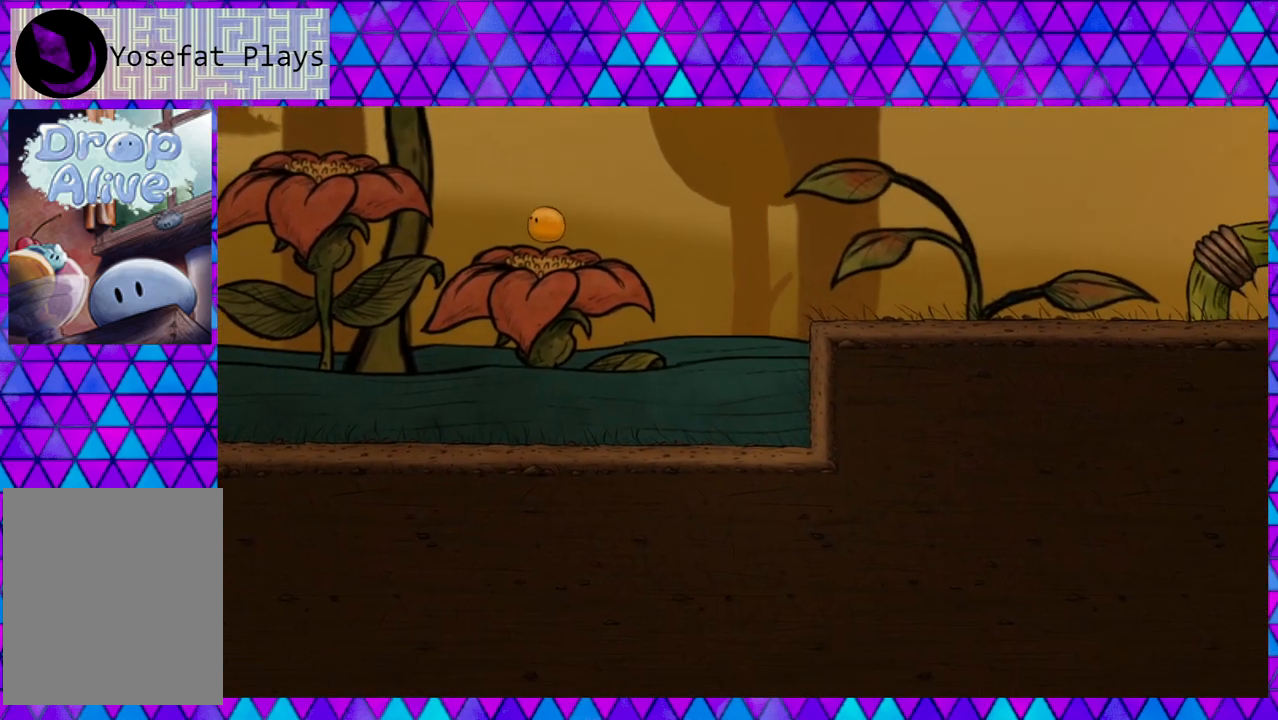
{"buttons": [], "right_stick": "center", "events": []}
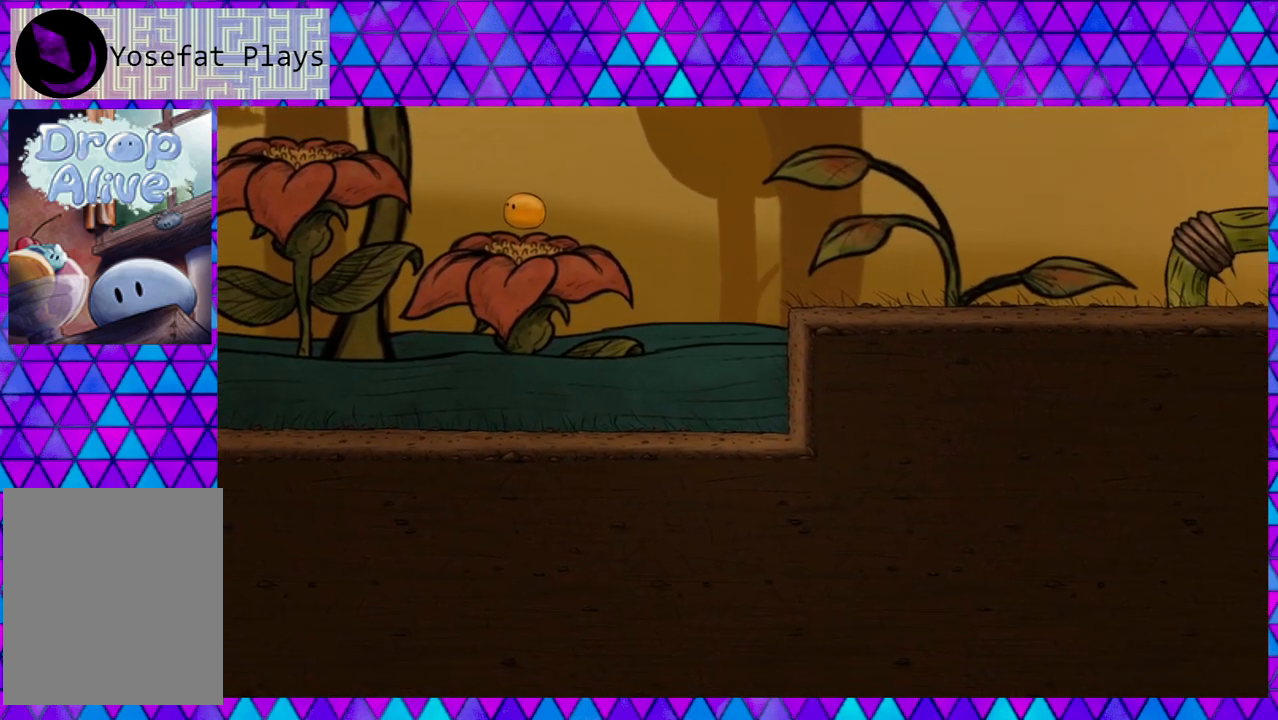
{"buttons": ["B", "DPAD_LEFT"], "right_stick": "center", "events": [[17, "DPAD_LEFT", "down"], [367, "B", "down"]]}
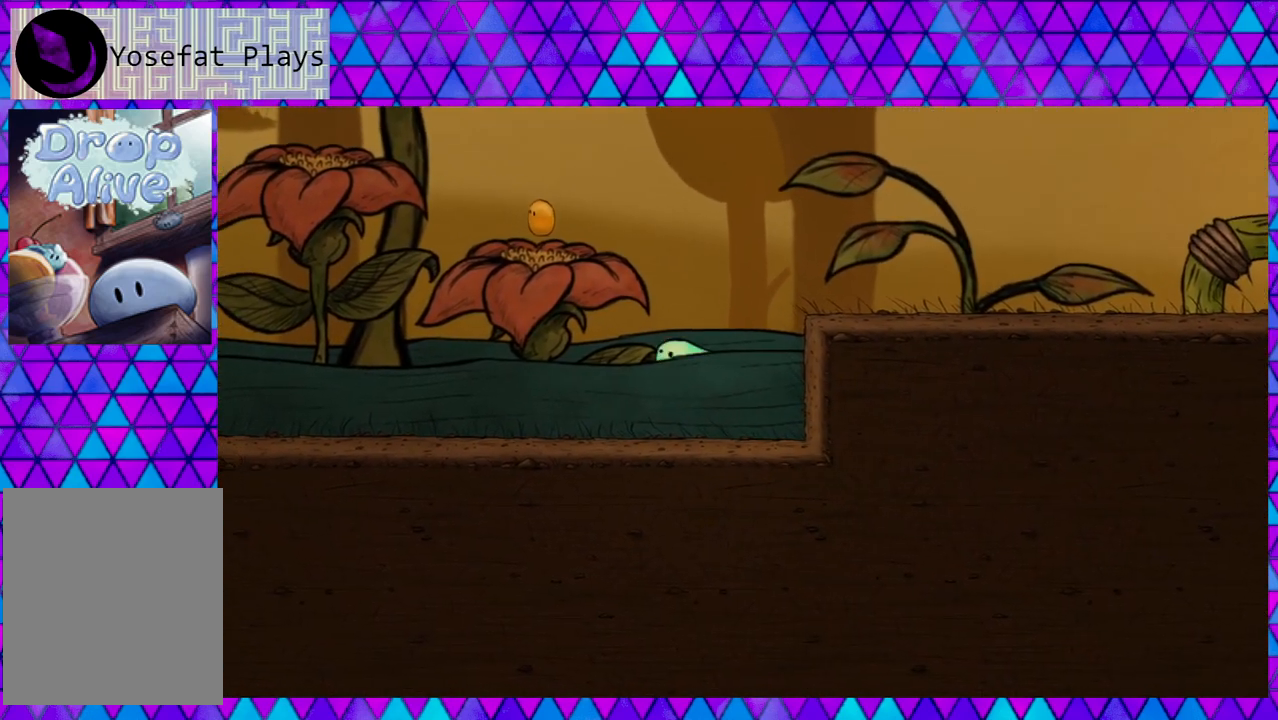
{"buttons": ["DPAD_LEFT"], "right_stick": "center", "events": [[83, "DPAD_LEFT", "up"], [217, "DPAD_LEFT", "down"], [450, "B", "up"]]}
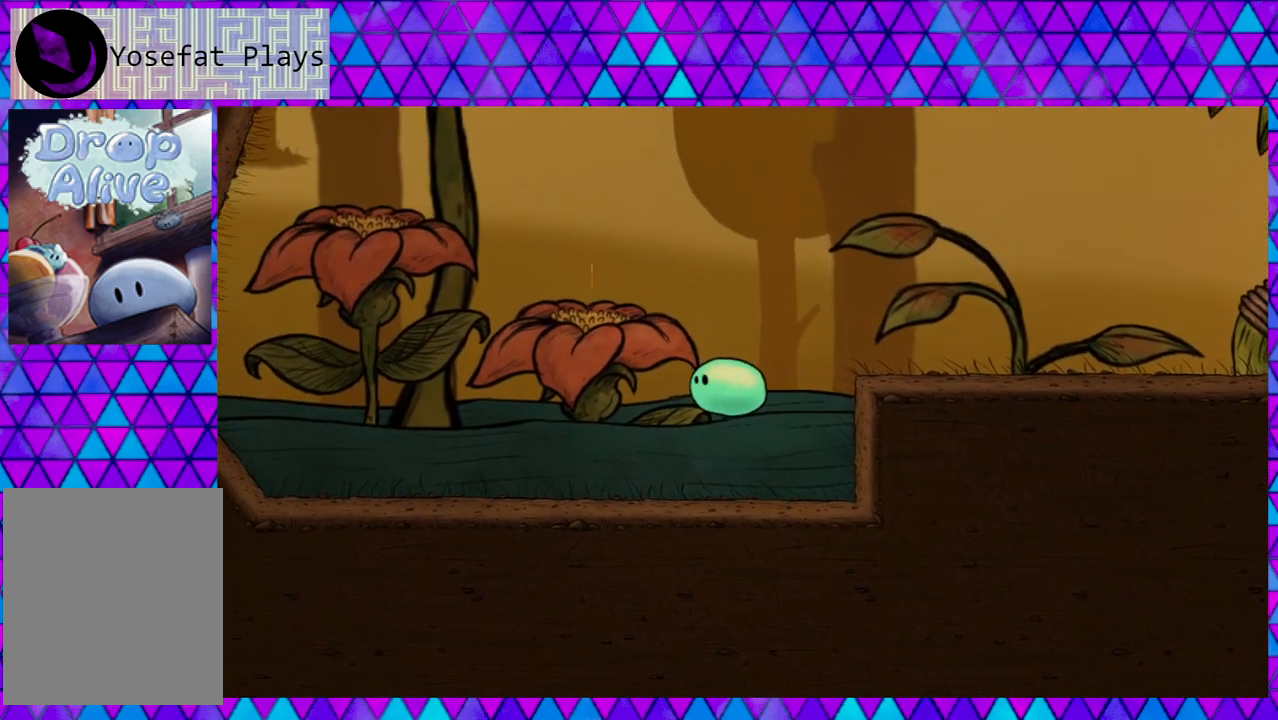
{"buttons": [], "right_stick": "center", "events": [[17, "B", "down"], [483, "B", "up"], [500, "DPAD_LEFT", "up"]]}